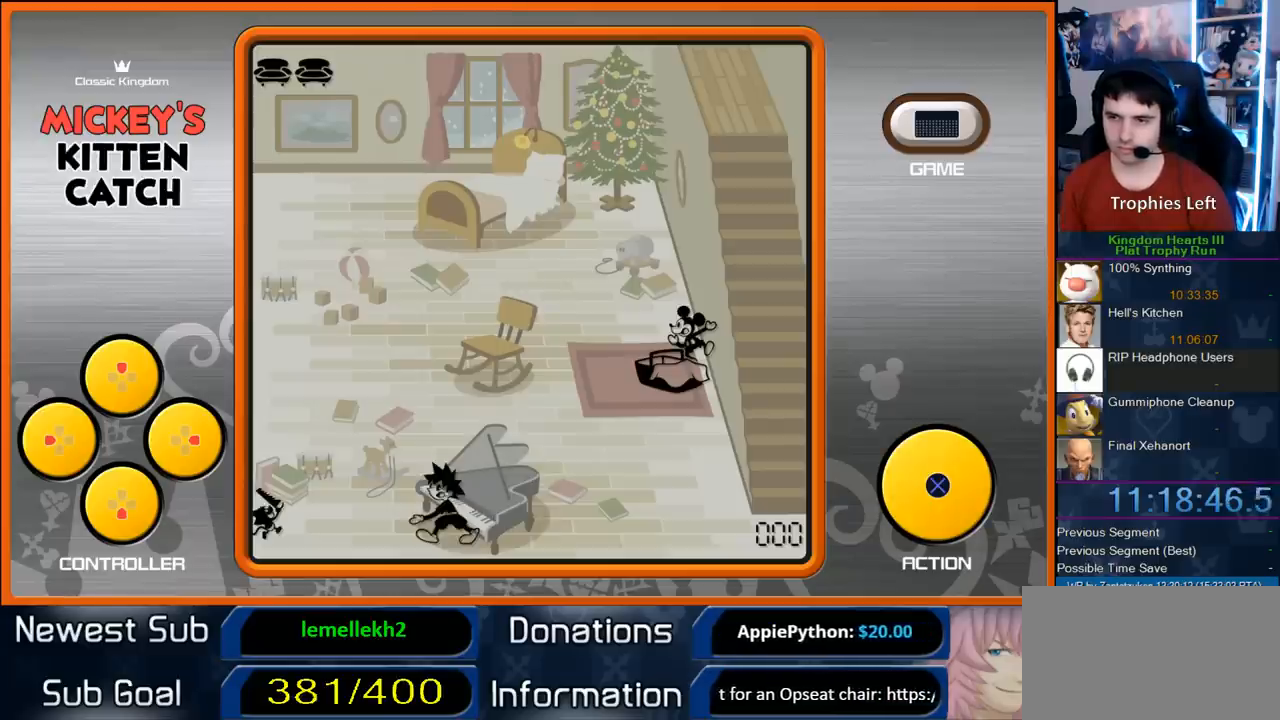
Gameplay with a controller (PlayStation layout); each line is a JSON object with the inputs held at the frame after it. "events" lists button and stick changes between this image and that frame as [ms after this image, input, new state], when the widget could be followed in between. Not read: L3 R3 left_stick.
{"buttons": ["DPAD_RIGHT"], "right_stick": "center", "events": [[450, "DPAD_RIGHT", "down"]]}
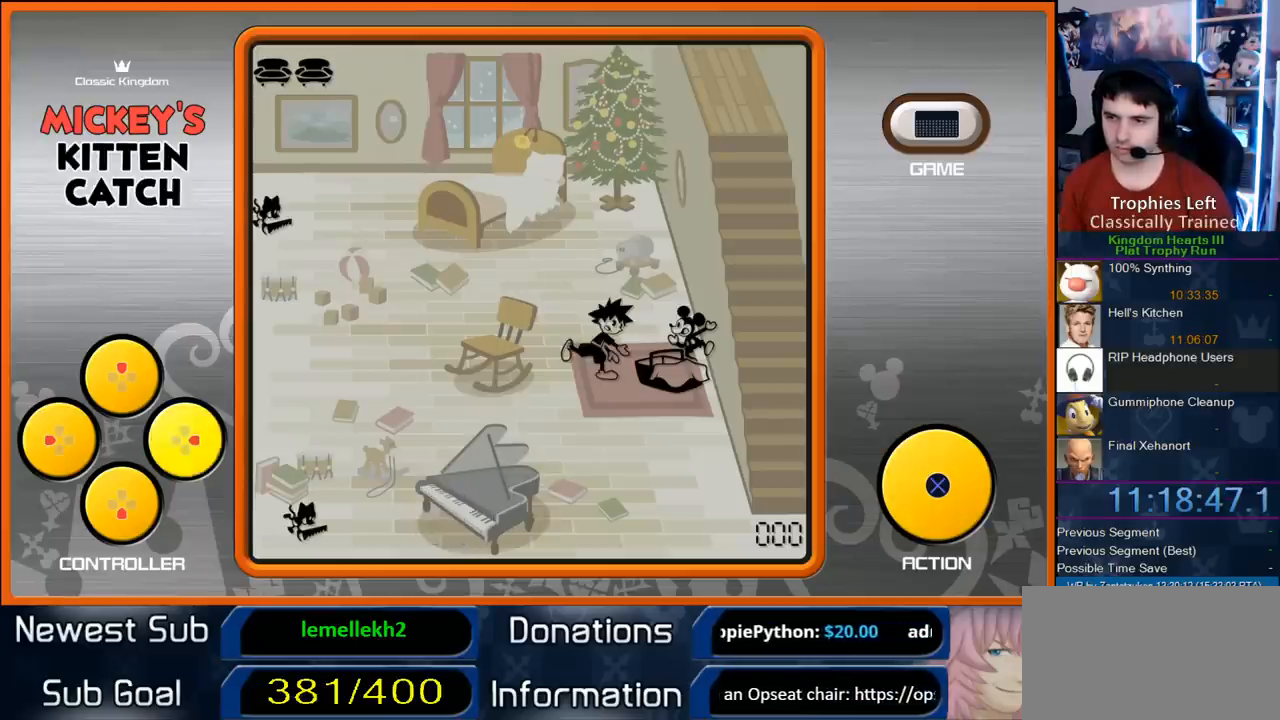
{"buttons": ["CIRCLE"], "right_stick": "center", "events": [[100, "DPAD_RIGHT", "up"], [433, "CIRCLE", "down"]]}
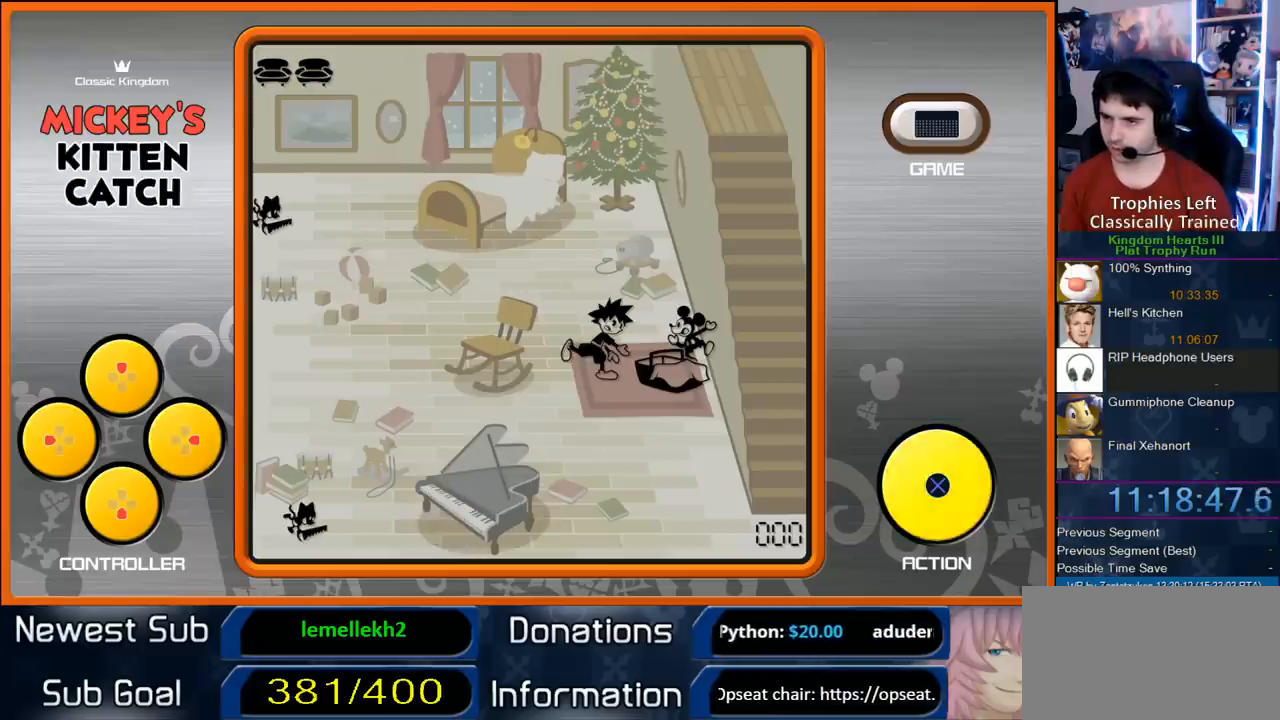
{"buttons": [], "right_stick": "center", "events": [[67, "CIRCLE", "up"], [217, "CIRCLE", "down"], [283, "DPAD_UP", "down"], [317, "CIRCLE", "up"], [383, "DPAD_UP", "up"]]}
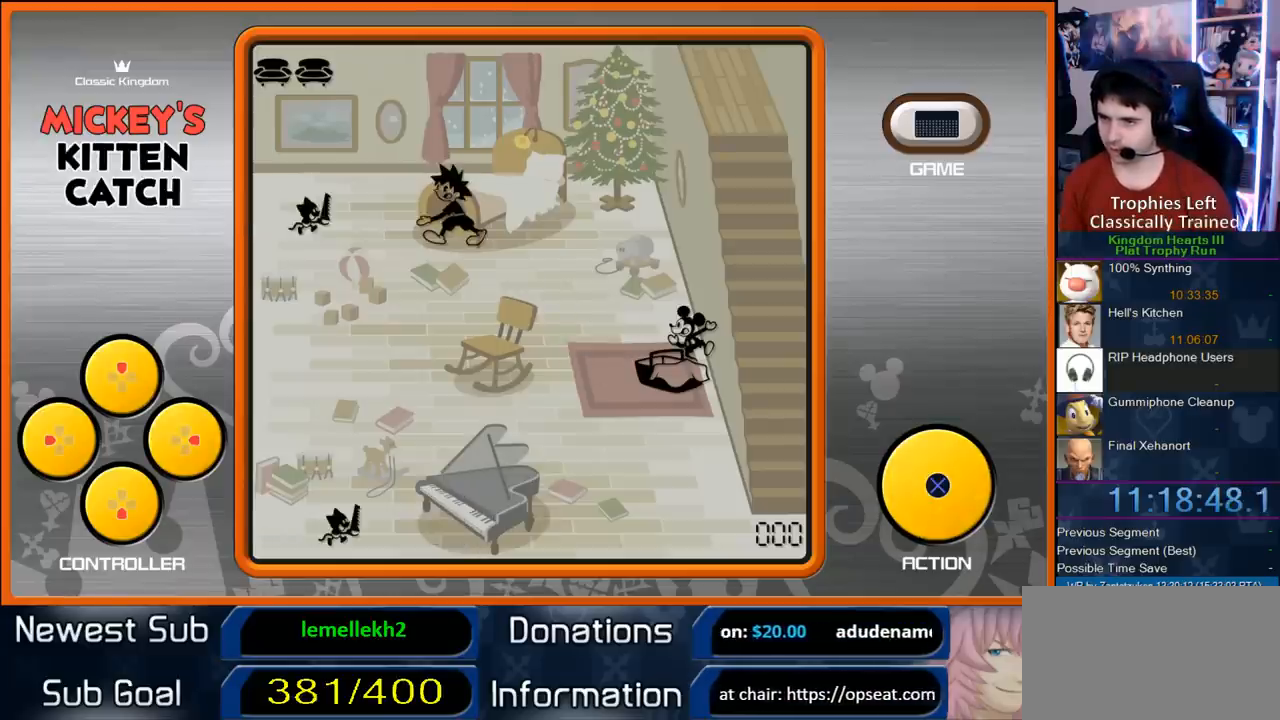
{"buttons": [], "right_stick": "center", "events": [[417, "DPAD_DOWN", "down"], [500, "DPAD_DOWN", "up"]]}
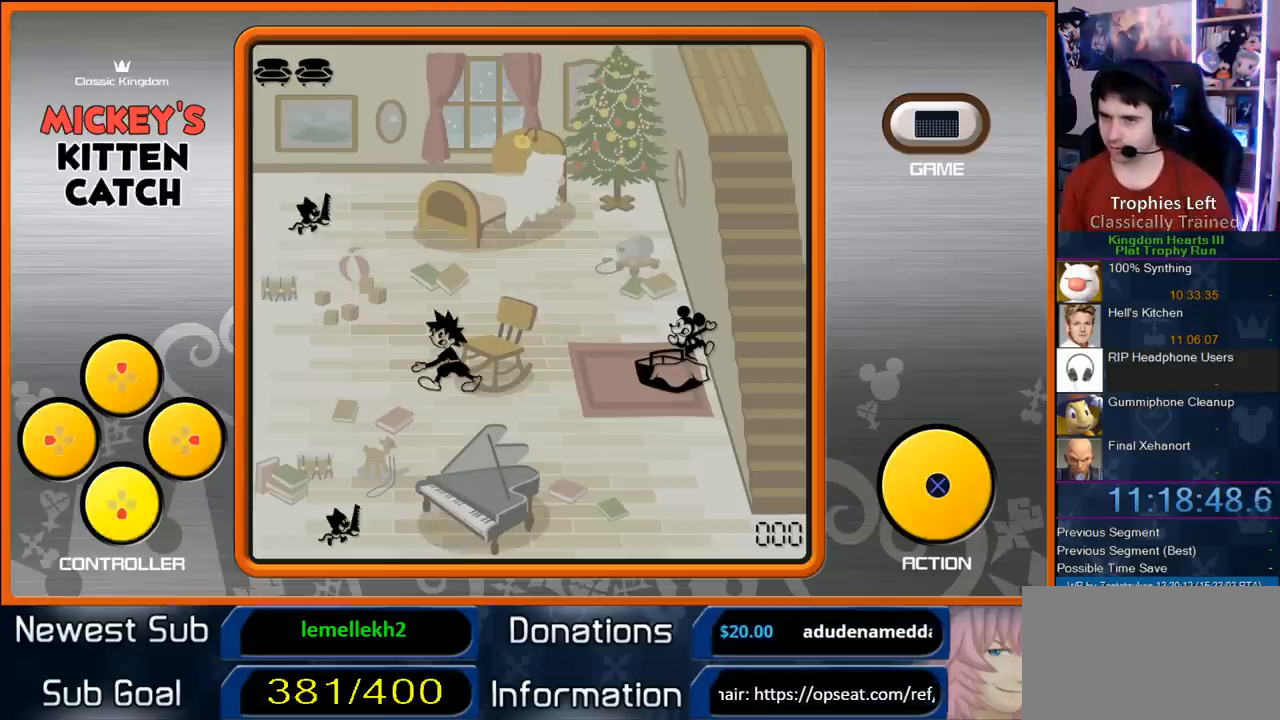
{"buttons": ["DPAD_RIGHT"], "right_stick": "center", "events": [[217, "DPAD_RIGHT", "down"], [367, "DPAD_RIGHT", "up"], [467, "DPAD_RIGHT", "down"]]}
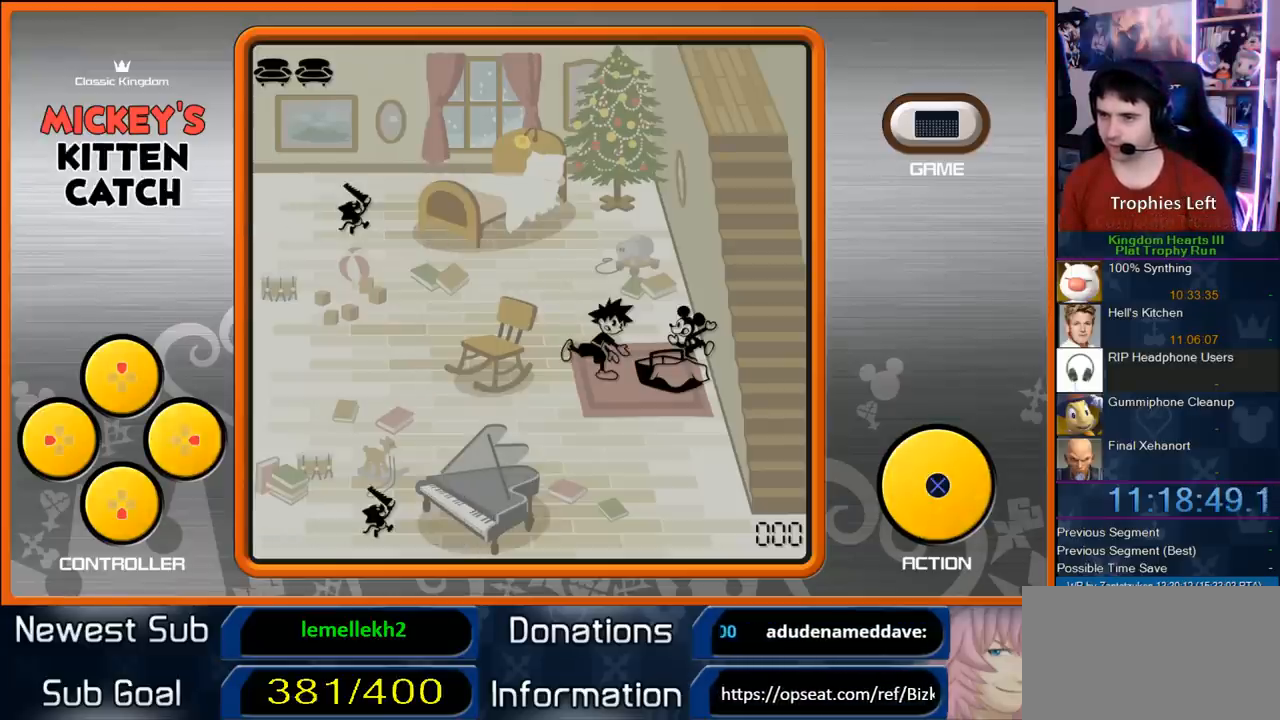
{"buttons": [], "right_stick": "center", "events": [[100, "DPAD_RIGHT", "up"]]}
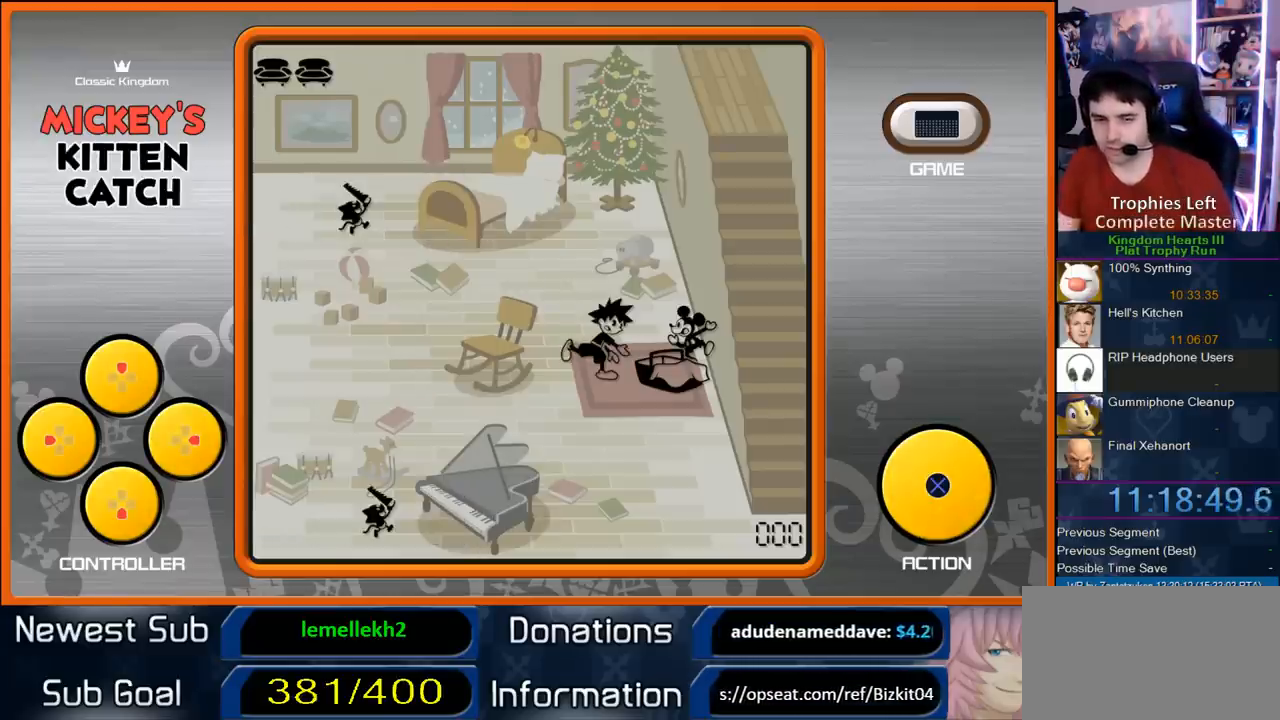
{"buttons": [], "right_stick": "center", "events": []}
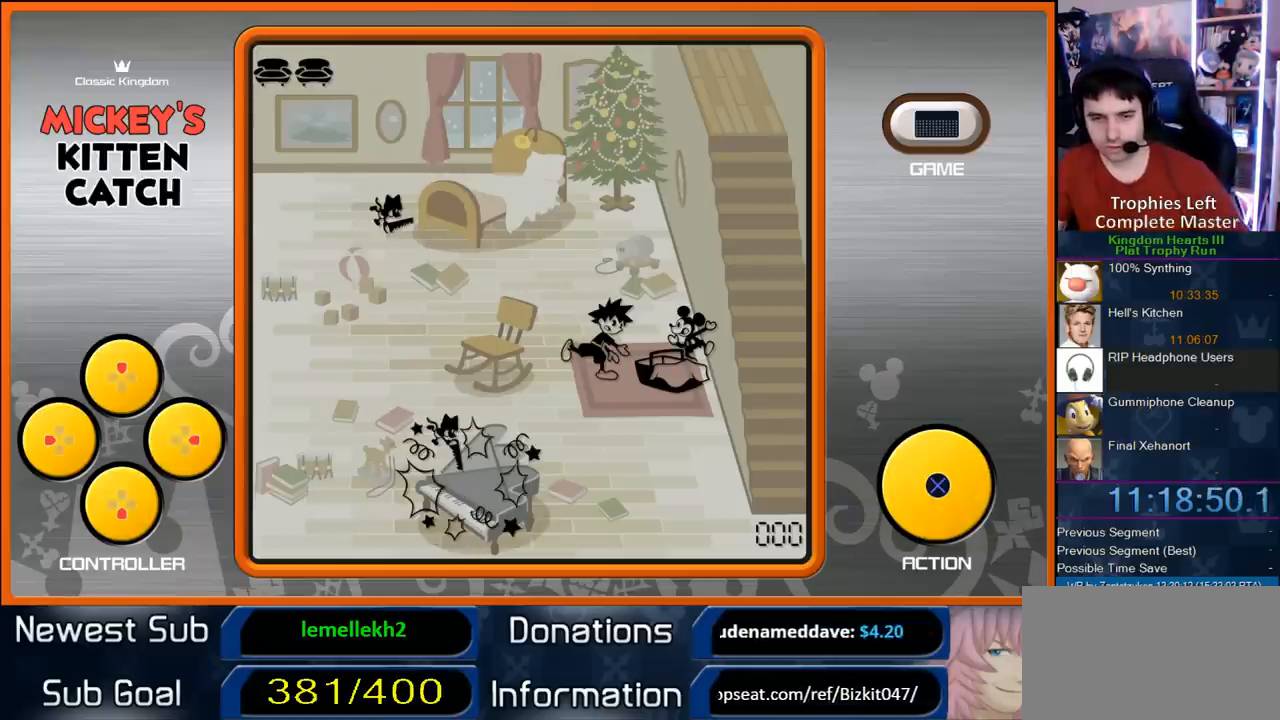
{"buttons": [], "right_stick": "center", "events": []}
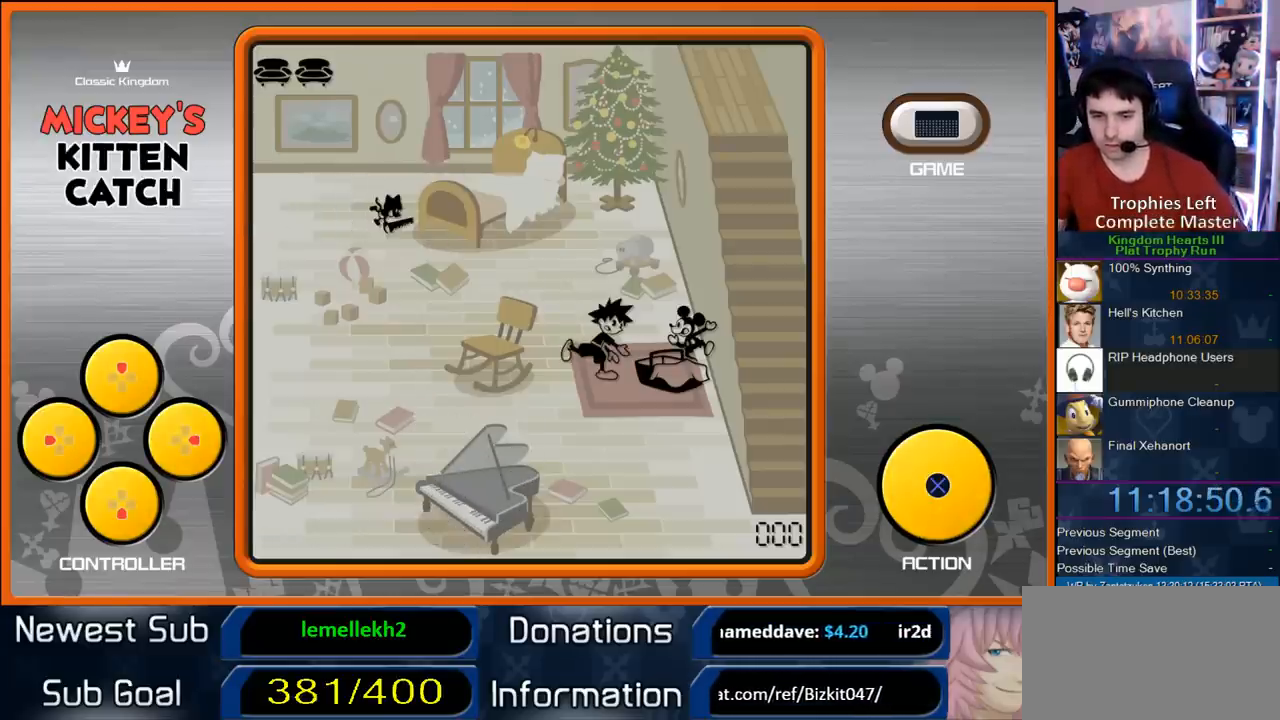
{"buttons": [], "right_stick": "center", "events": []}
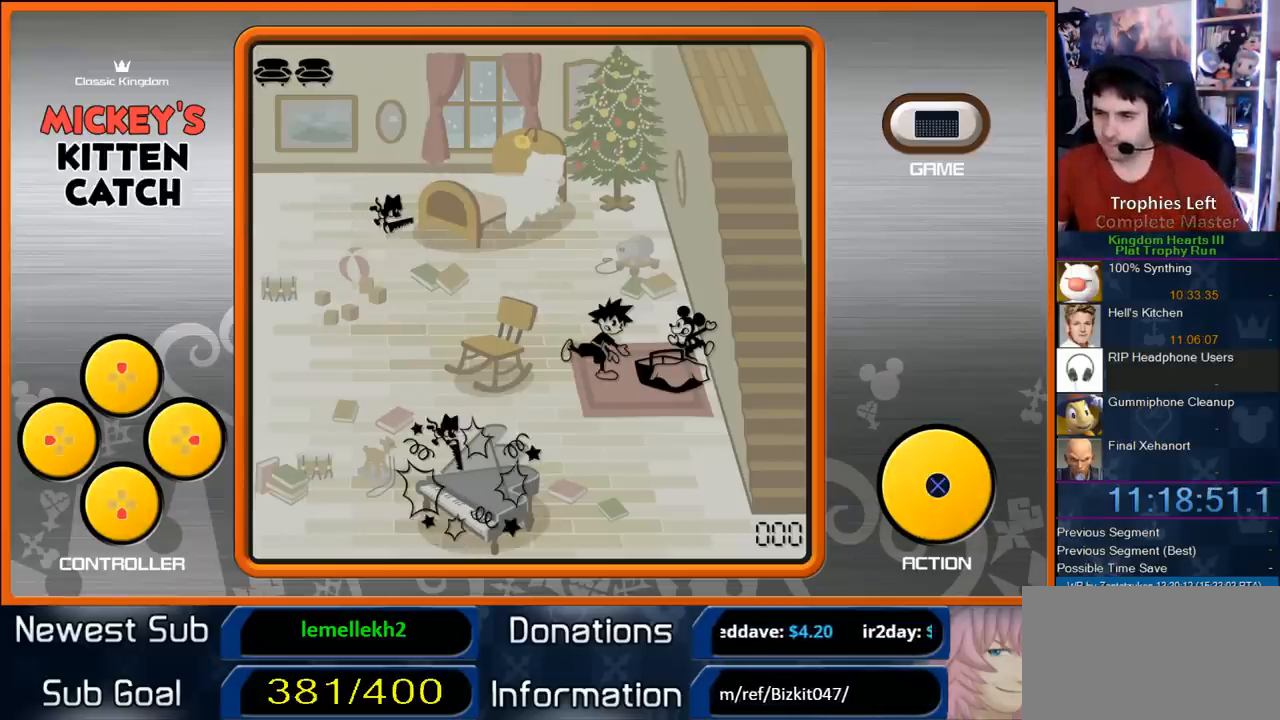
{"buttons": [], "right_stick": "center", "events": [[83, "DPAD_RIGHT", "down"], [167, "DPAD_RIGHT", "up"], [300, "DPAD_RIGHT", "down"], [367, "DPAD_RIGHT", "up"]]}
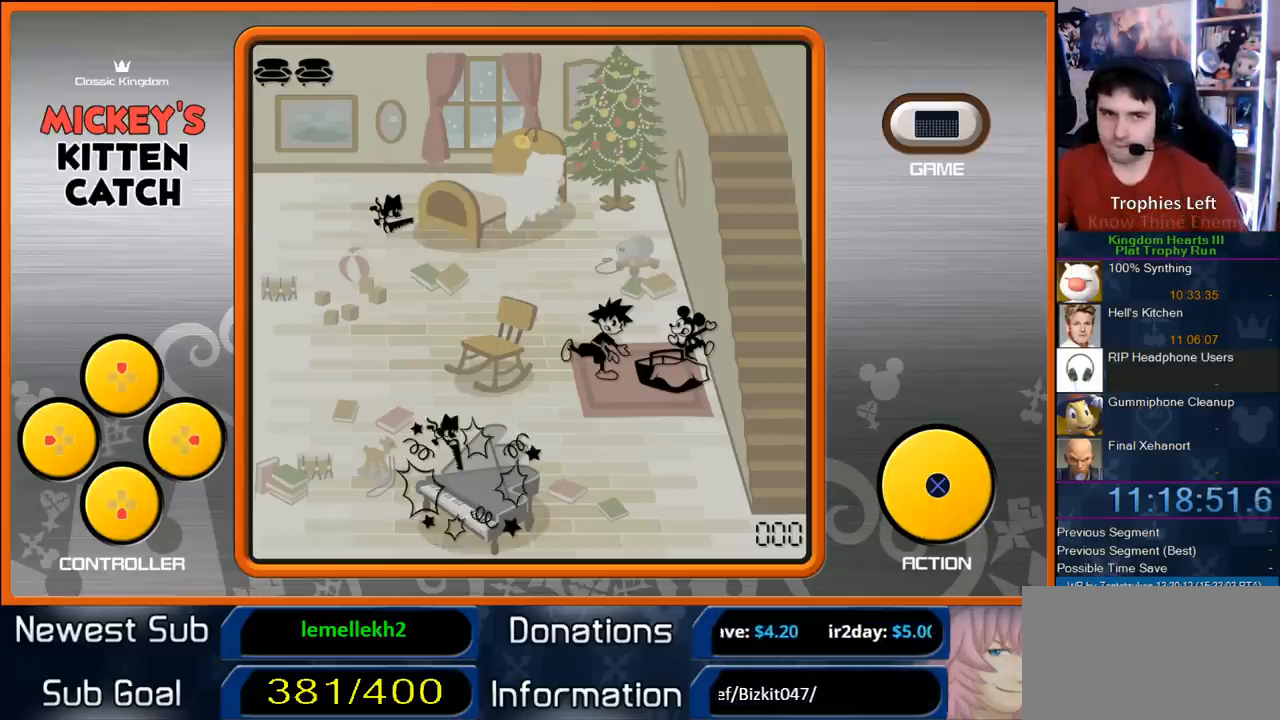
{"buttons": [], "right_stick": "center", "events": []}
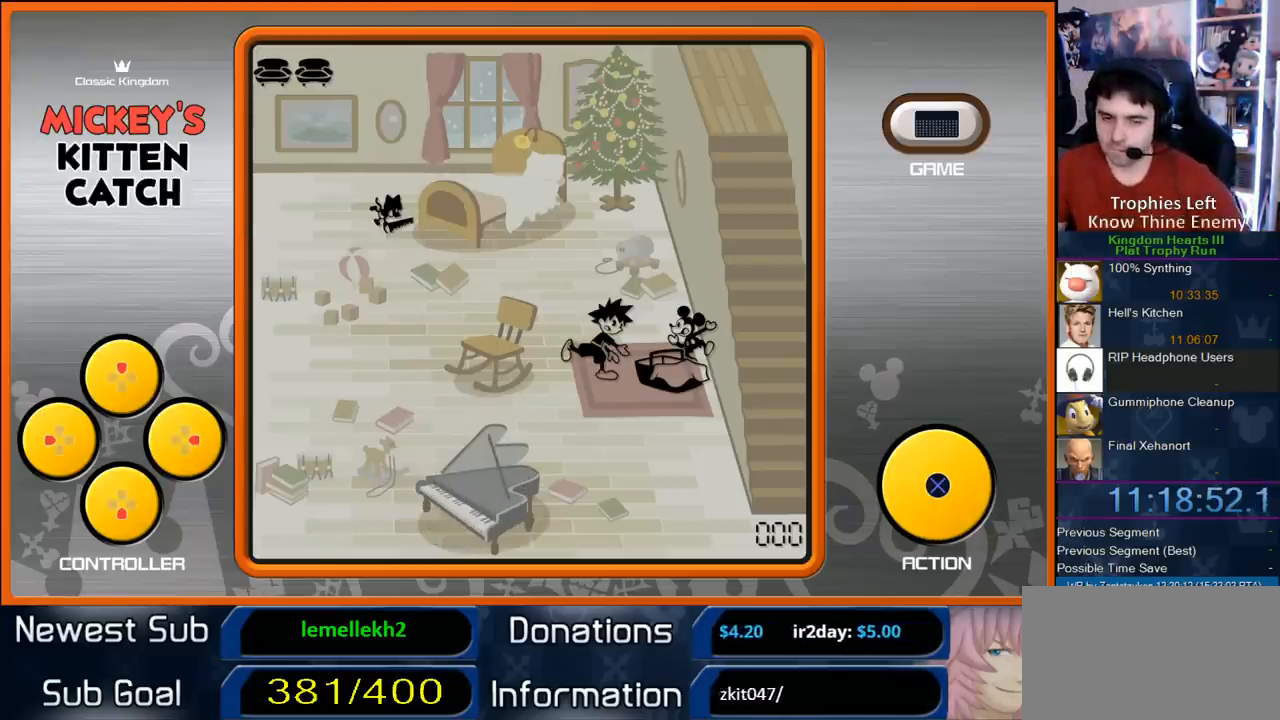
{"buttons": [], "right_stick": "center", "events": []}
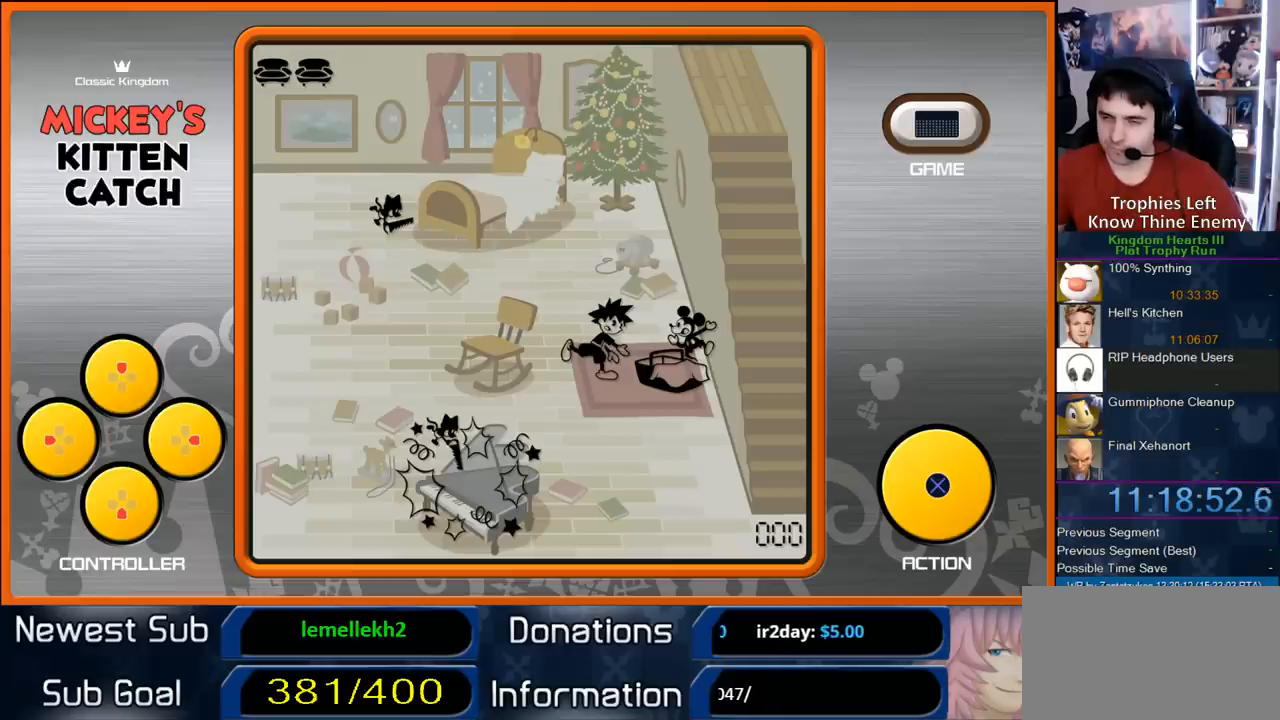
{"buttons": [], "right_stick": "center", "events": []}
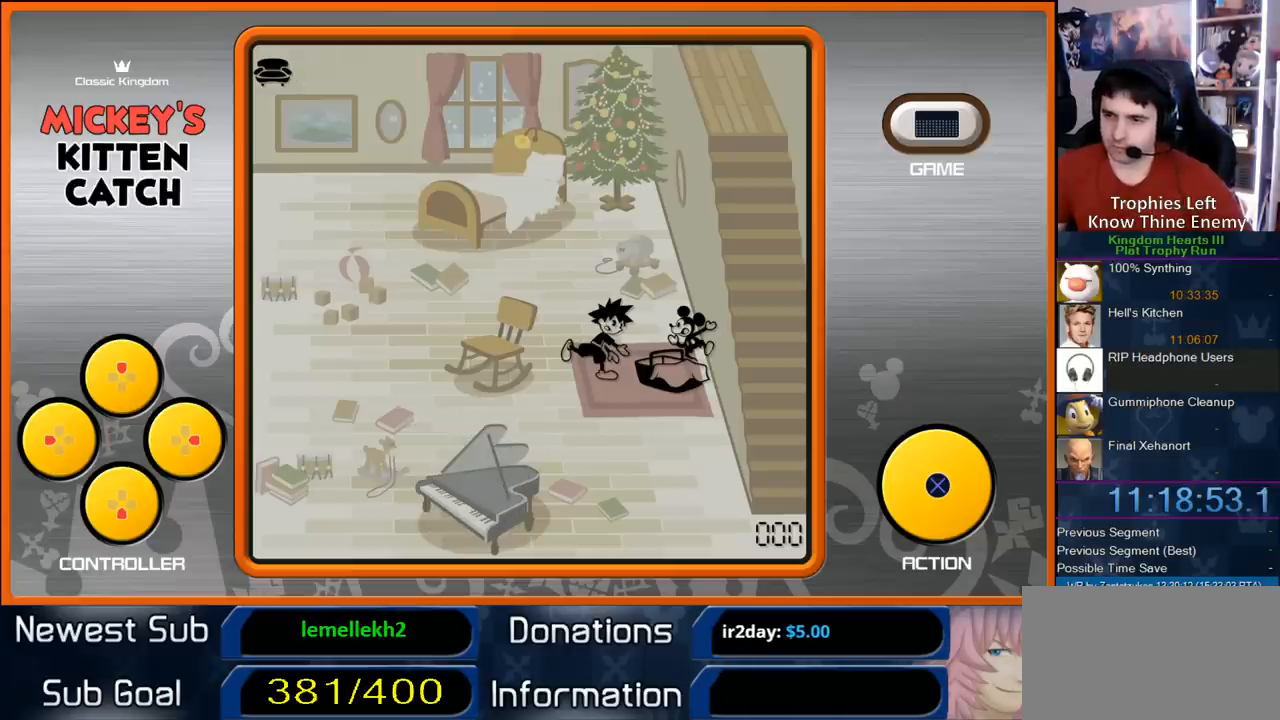
{"buttons": [], "right_stick": "center", "events": [[367, "DPAD_UP", "down"], [500, "DPAD_UP", "up"]]}
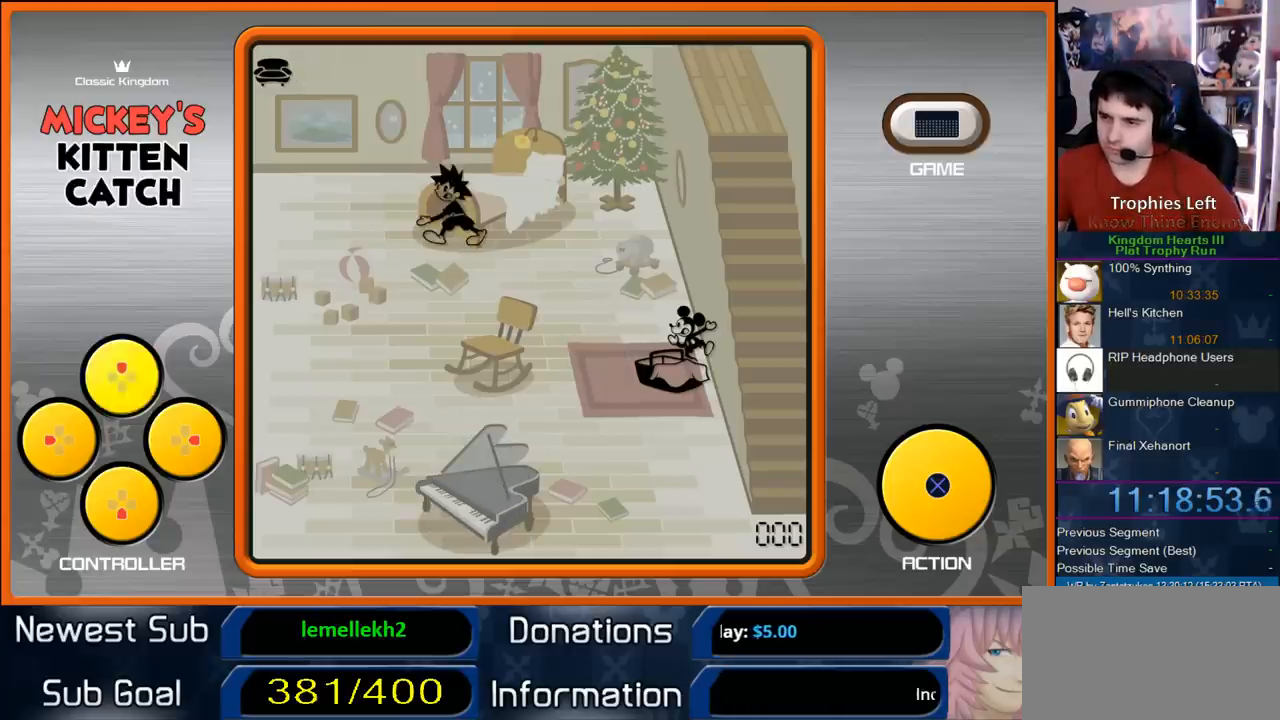
{"buttons": ["DPAD_DOWN"], "right_stick": "center", "events": [[250, "DPAD_DOWN", "down"], [367, "DPAD_DOWN", "up"], [417, "DPAD_DOWN", "down"]]}
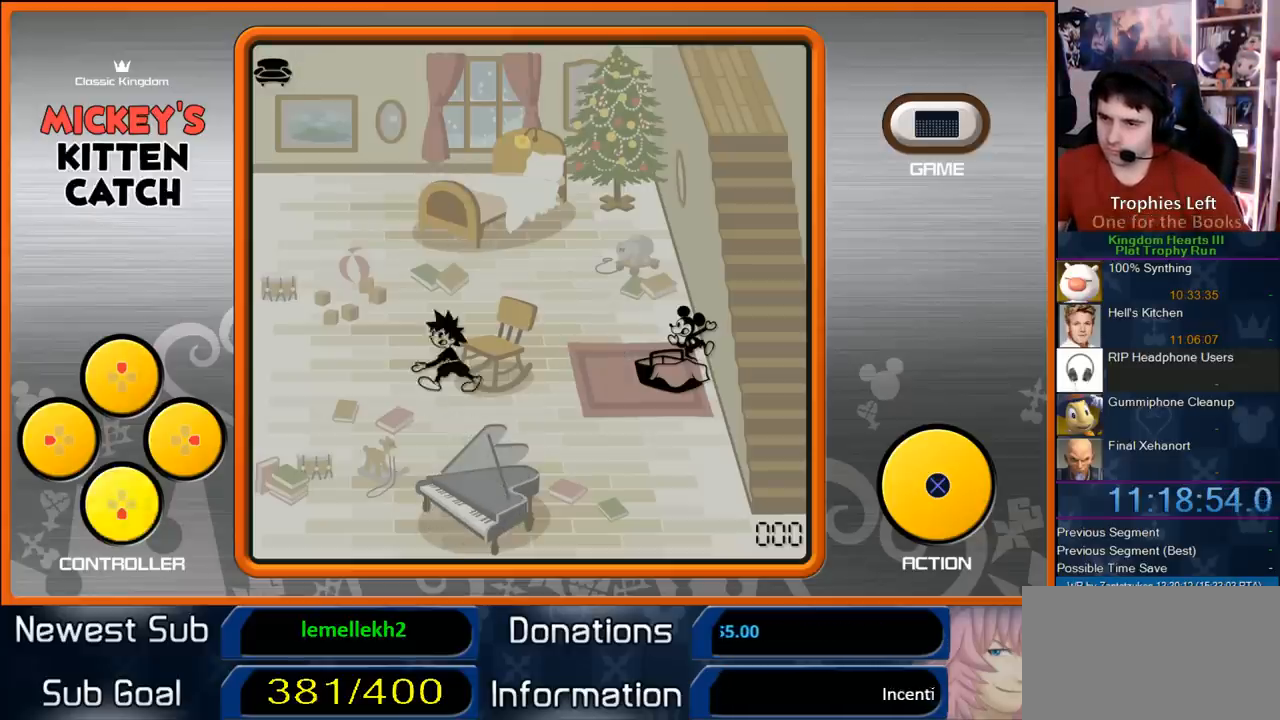
{"buttons": [], "right_stick": "center", "events": [[67, "DPAD_DOWN", "up"], [317, "DPAD_RIGHT", "down"], [383, "DPAD_RIGHT", "up"]]}
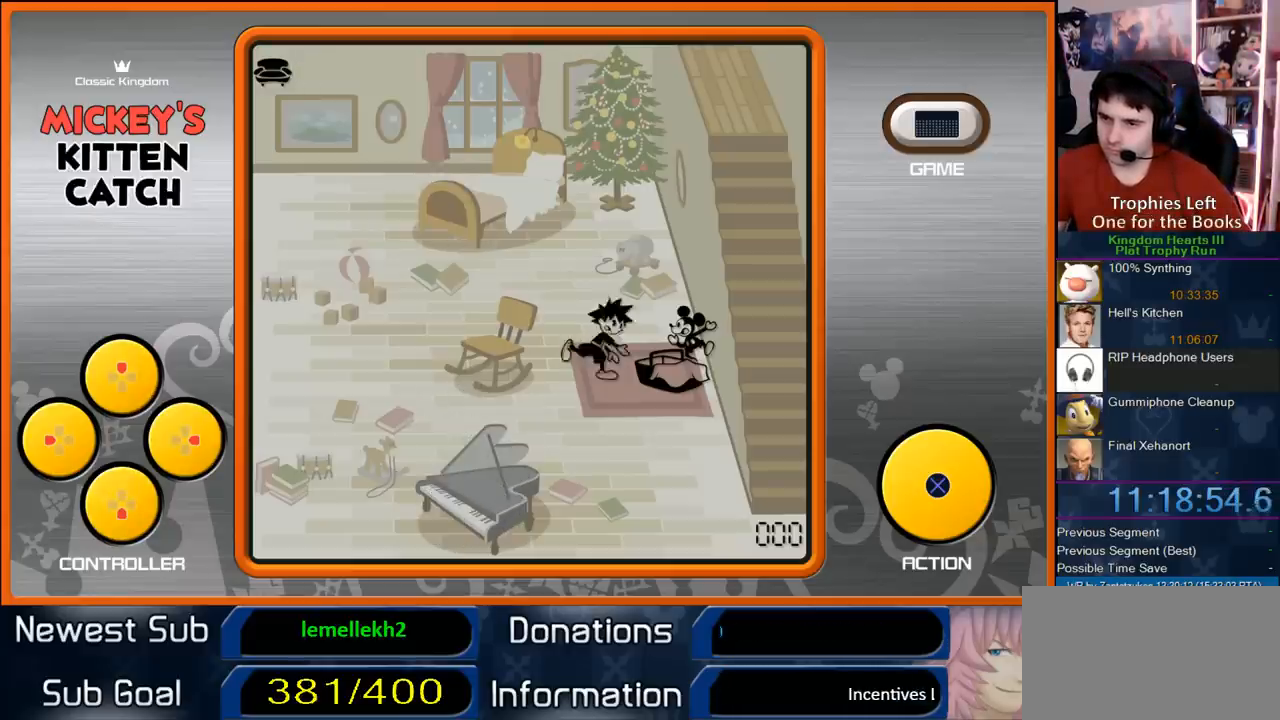
{"buttons": [], "right_stick": "center", "events": [[17, "DPAD_UP", "down"], [150, "DPAD_UP", "up"], [383, "DPAD_DOWN", "down"], [483, "DPAD_DOWN", "up"]]}
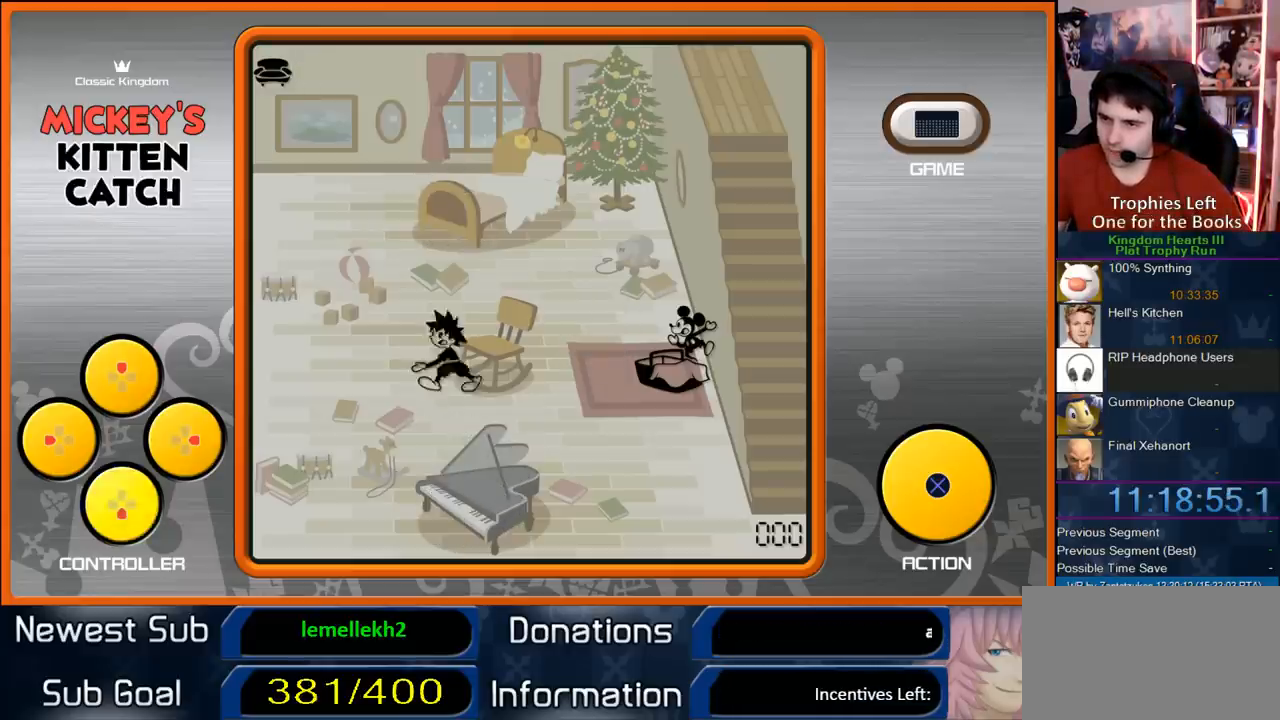
{"buttons": ["DPAD_UP"], "right_stick": "center", "events": [[50, "DPAD_DOWN", "down"], [183, "DPAD_DOWN", "up"], [300, "DPAD_RIGHT", "down"], [400, "DPAD_RIGHT", "up"], [483, "DPAD_UP", "down"]]}
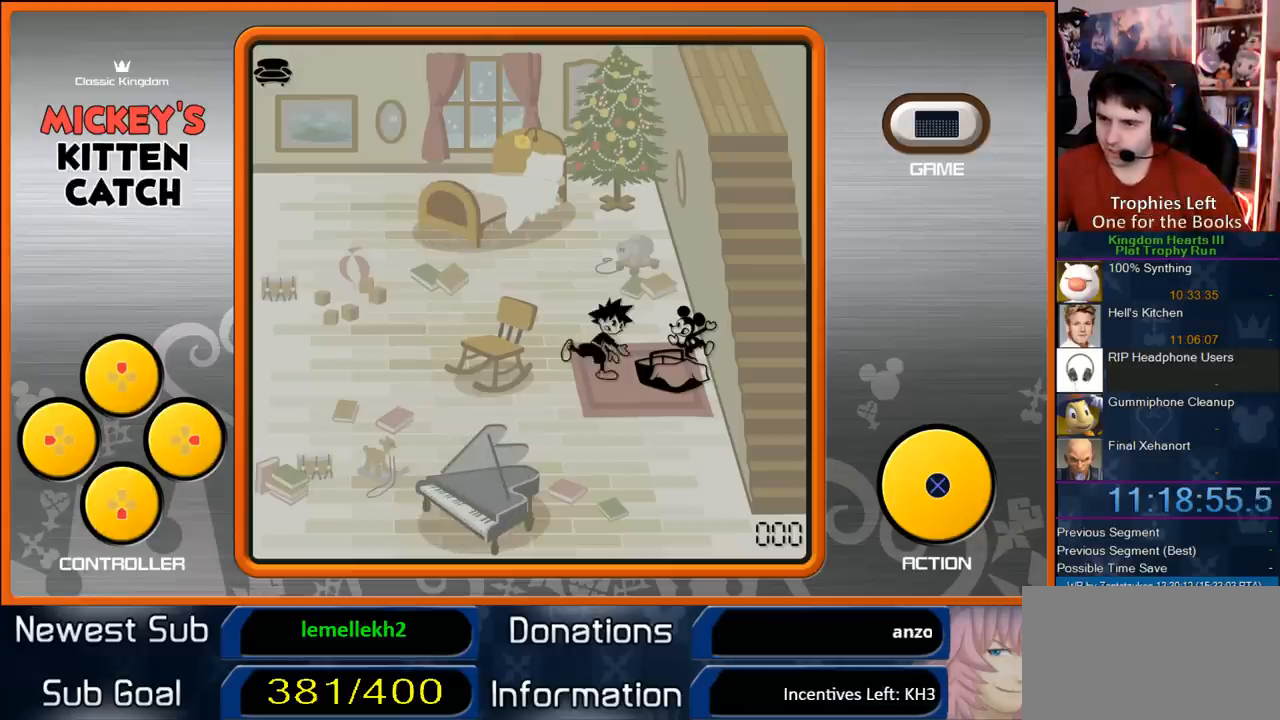
{"buttons": [], "right_stick": "center", "events": [[117, "DPAD_UP", "up"], [317, "DPAD_DOWN", "down"], [400, "DPAD_DOWN", "up"]]}
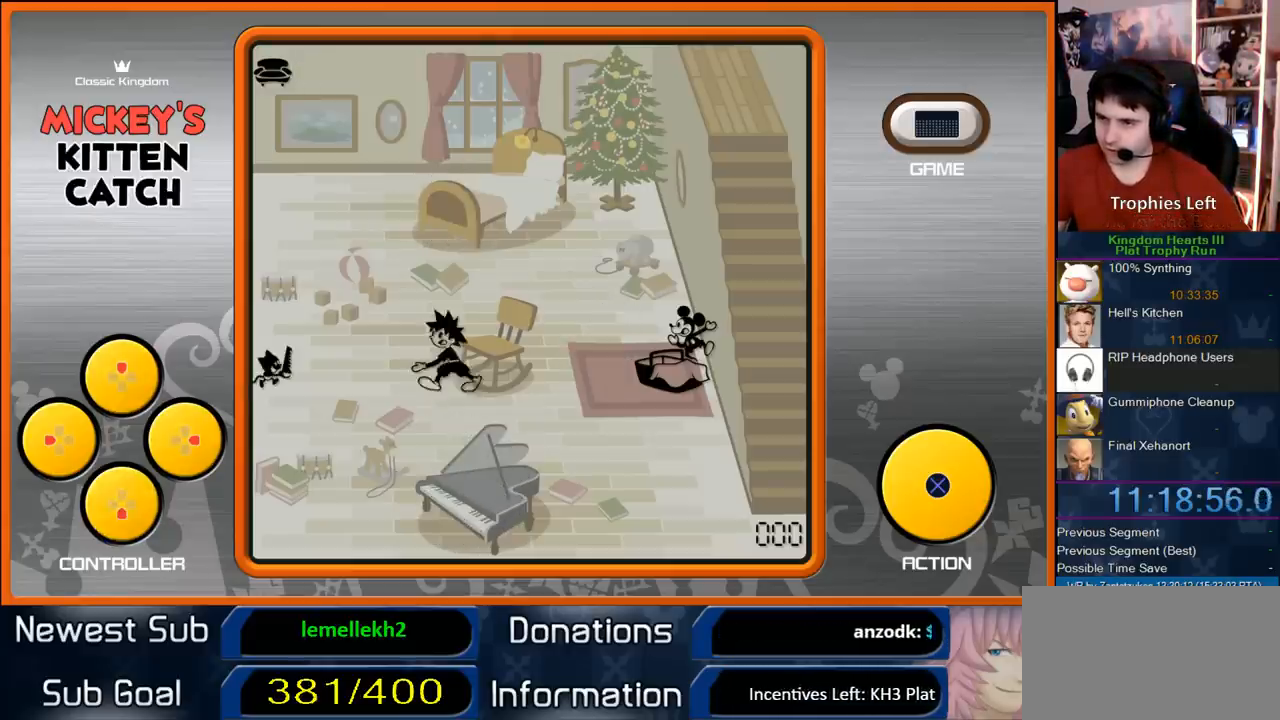
{"buttons": [], "right_stick": "center", "events": [[83, "DPAD_DOWN", "down"], [183, "DPAD_DOWN", "up"], [267, "DPAD_RIGHT", "down"], [400, "DPAD_RIGHT", "up"]]}
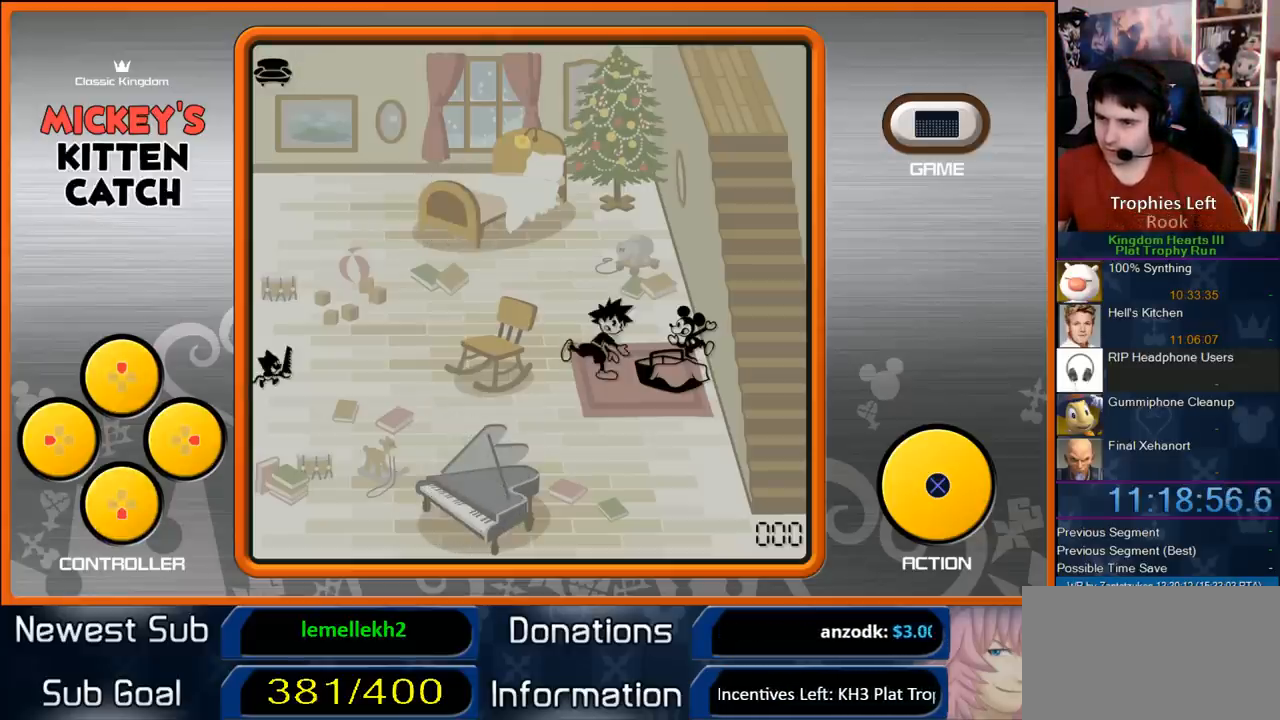
{"buttons": ["DPAD_DOWN"], "right_stick": "center", "events": [[100, "DPAD_UP", "down"], [233, "DPAD_UP", "up"], [467, "DPAD_DOWN", "down"]]}
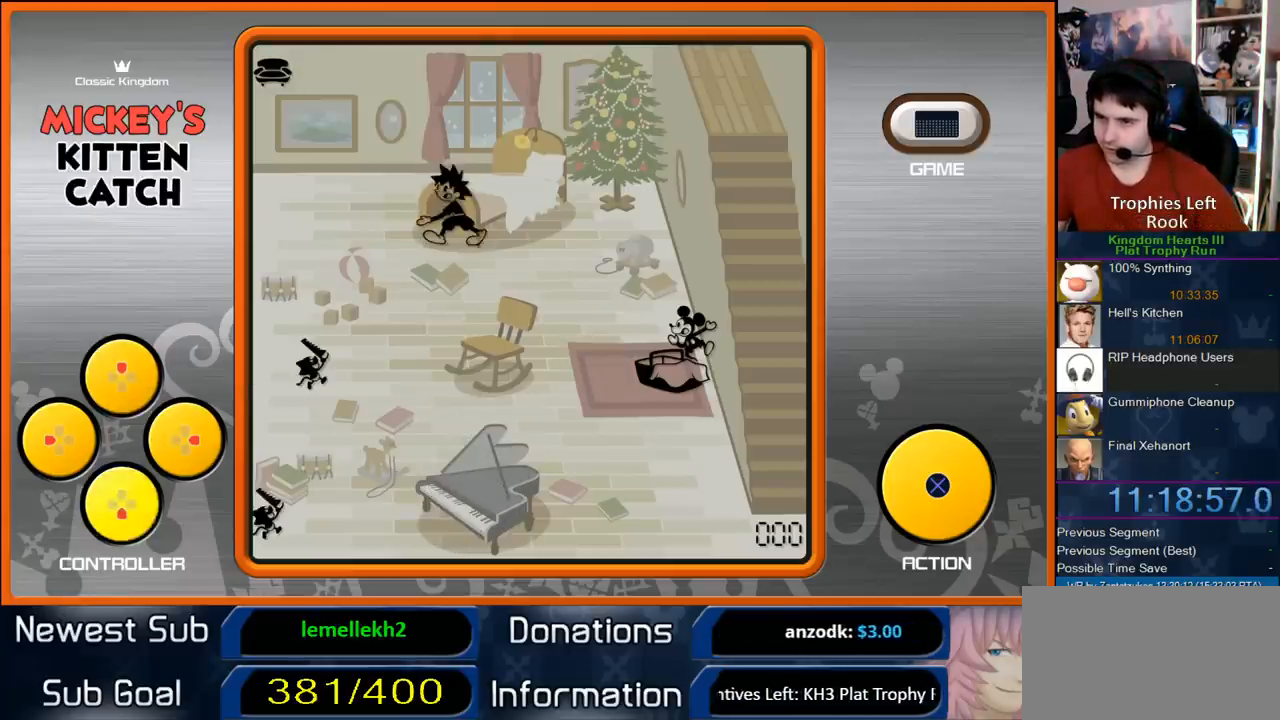
{"buttons": [], "right_stick": "center", "events": [[217, "DPAD_DOWN", "up"], [300, "DPAD_DOWN", "down"], [367, "DPAD_DOWN", "up"]]}
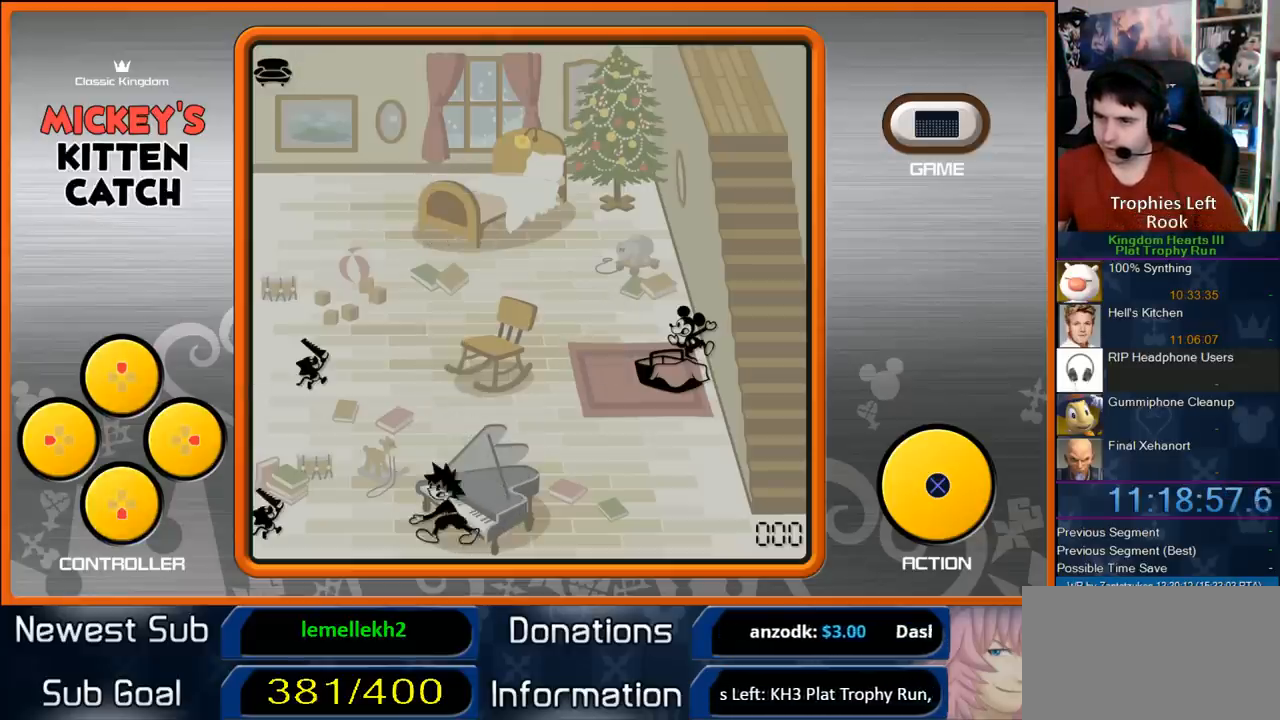
{"buttons": [], "right_stick": "center", "events": [[17, "DPAD_UP", "down"], [133, "DPAD_UP", "up"], [183, "DPAD_UP", "down"], [333, "DPAD_UP", "up"]]}
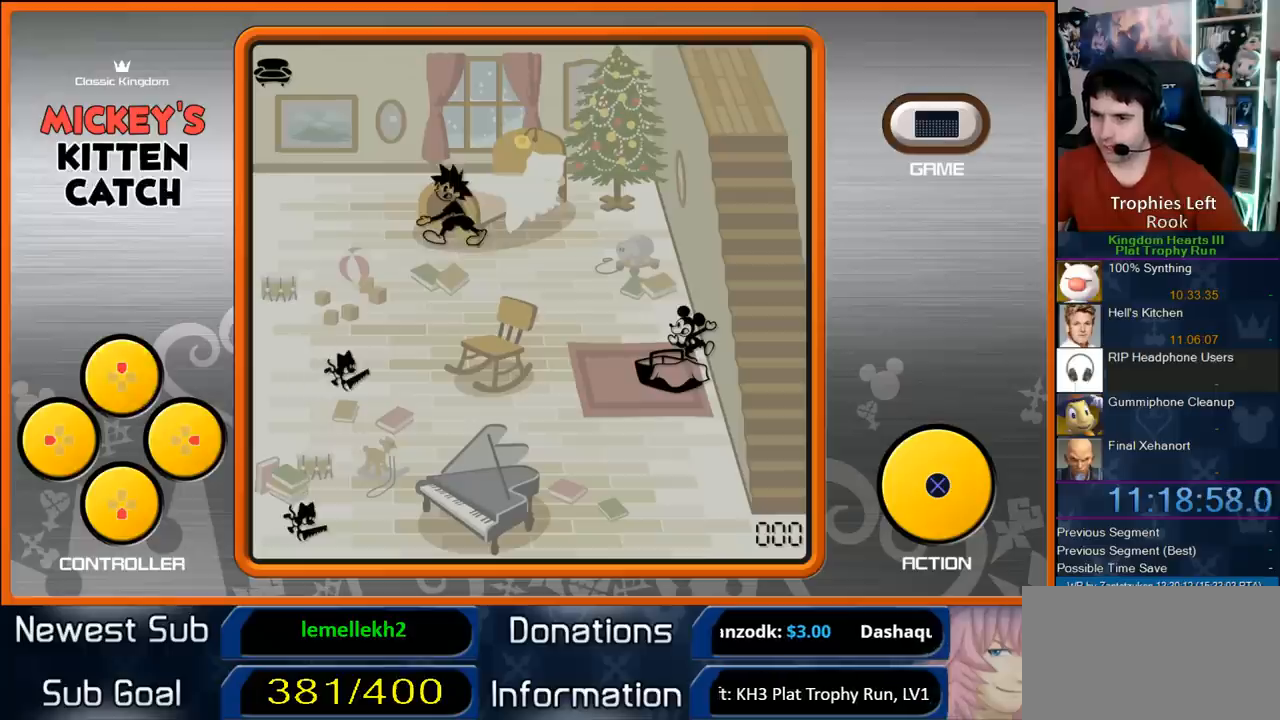
{"buttons": [], "right_stick": "center", "events": [[17, "DPAD_RIGHT", "down"], [117, "DPAD_RIGHT", "up"]]}
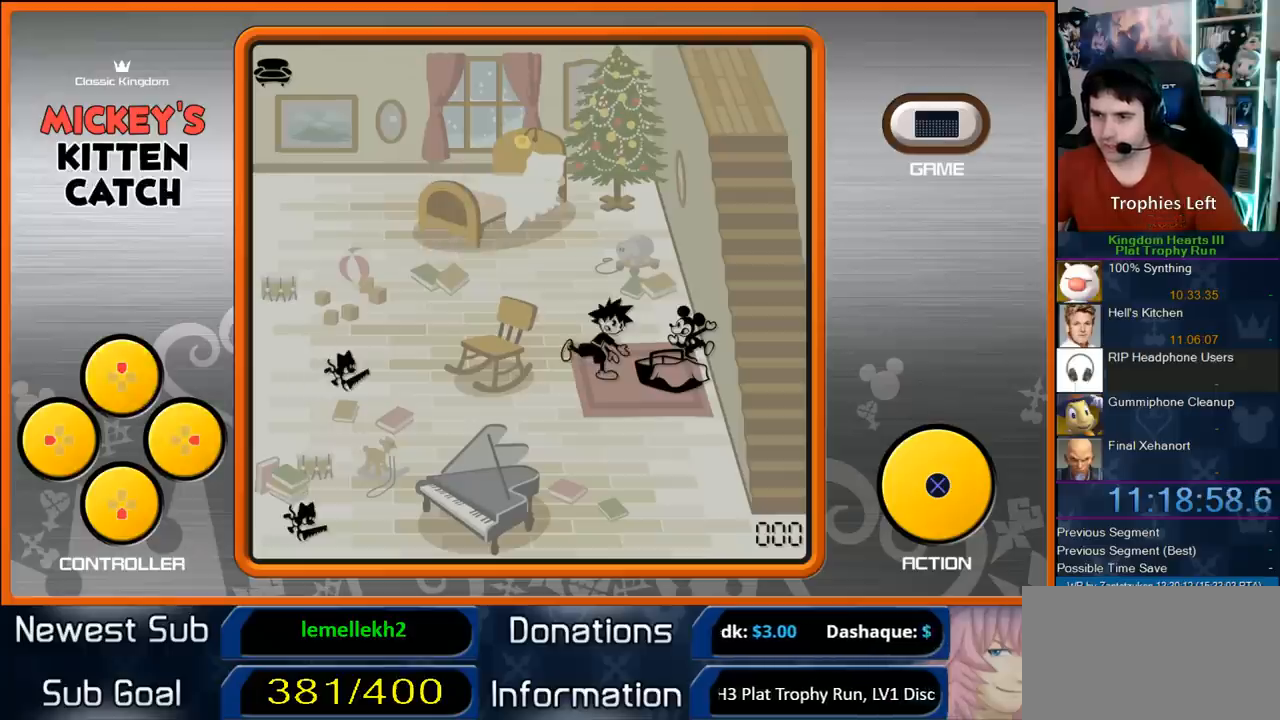
{"buttons": [], "right_stick": "center", "events": [[150, "DPAD_UP", "down"], [250, "DPAD_UP", "up"]]}
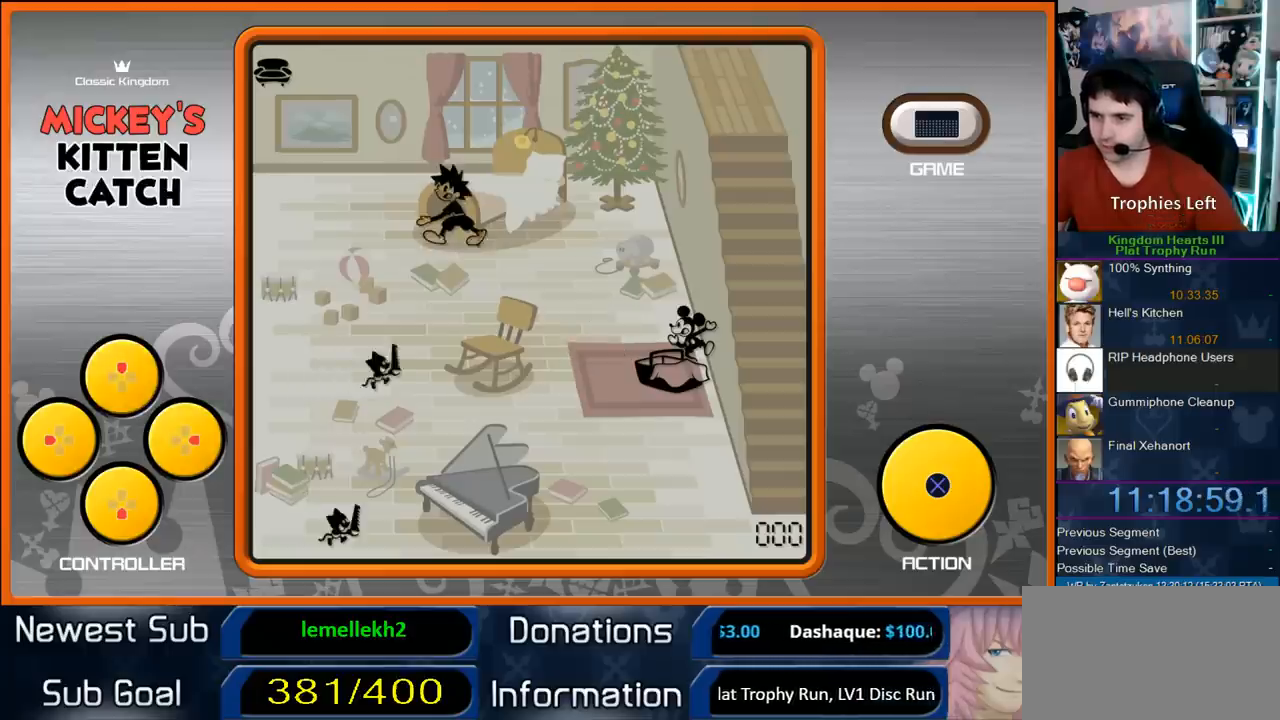
{"buttons": ["DPAD_UP"], "right_stick": "center", "events": [[133, "DPAD_DOWN", "down"], [167, "DPAD_DOWN", "up"], [300, "DPAD_DOWN", "down"], [367, "DPAD_DOWN", "up"], [500, "DPAD_UP", "down"]]}
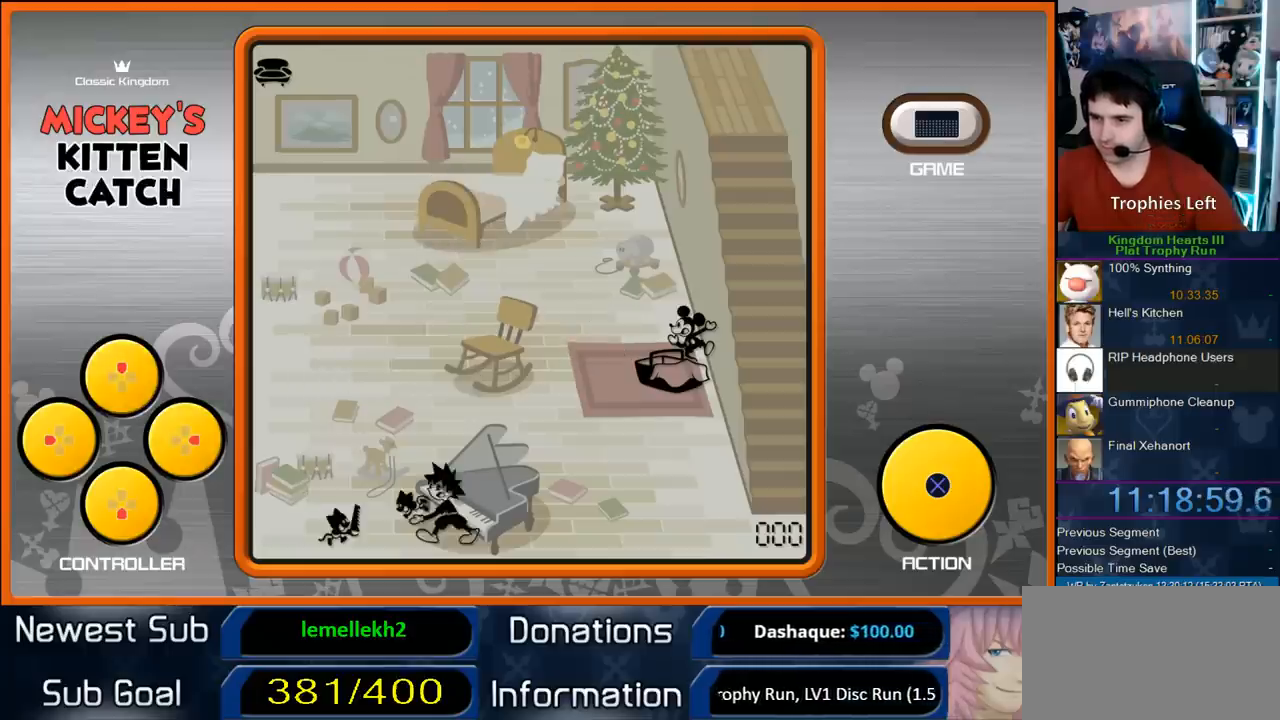
{"buttons": [], "right_stick": "center", "events": [[117, "DPAD_UP", "up"]]}
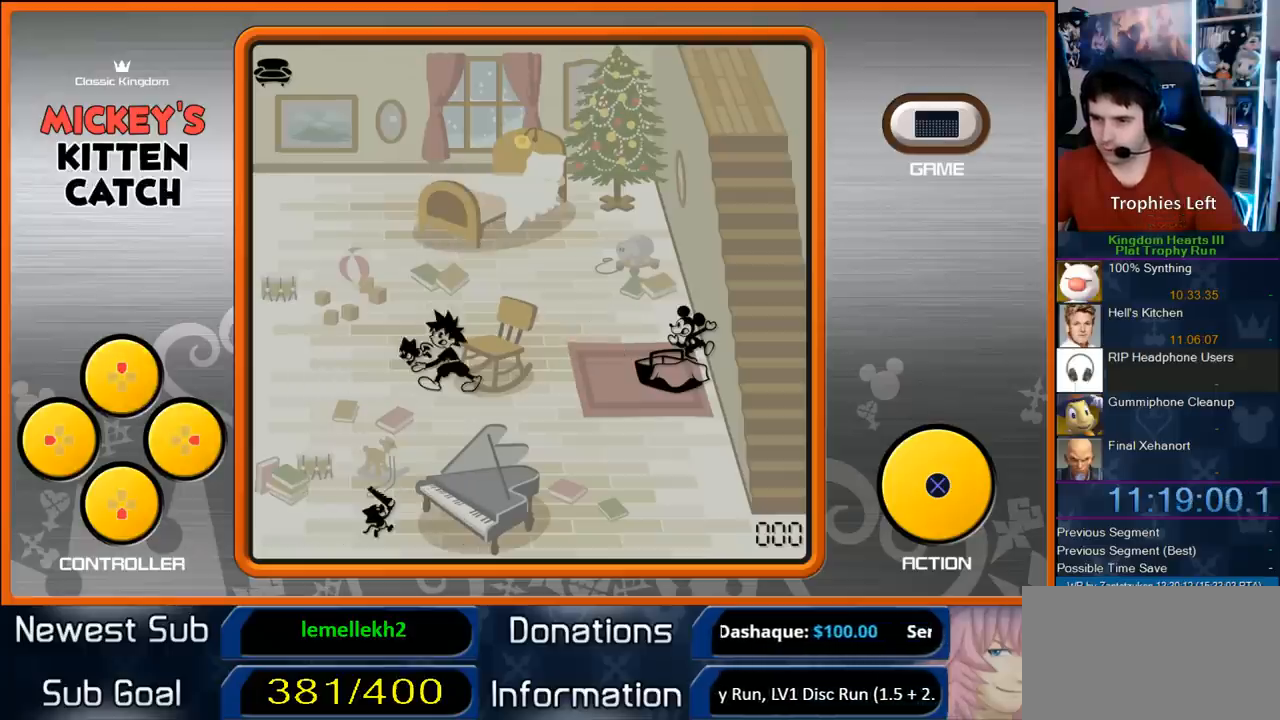
{"buttons": [], "right_stick": "center", "events": []}
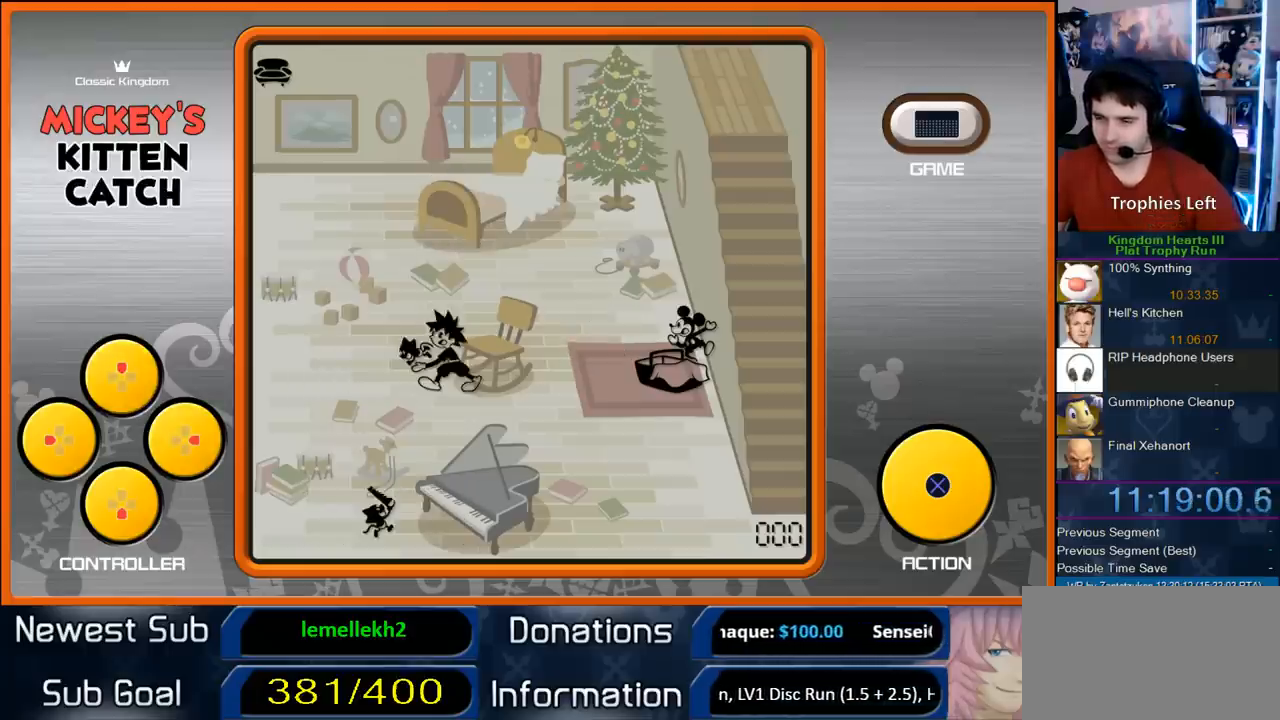
{"buttons": [], "right_stick": "center", "events": []}